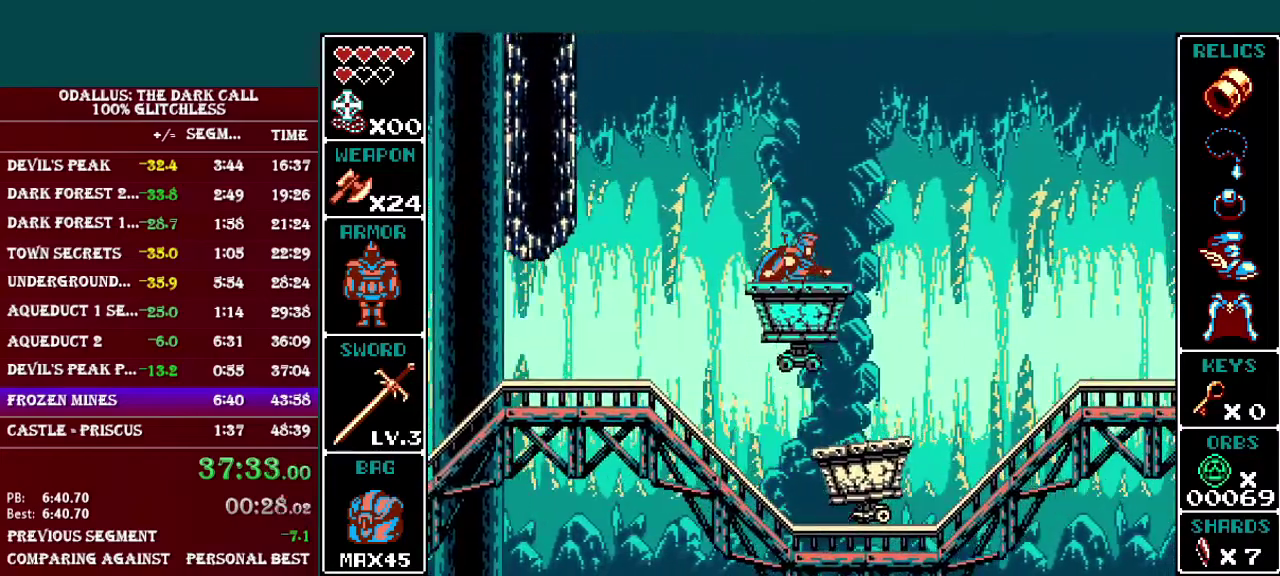
Gameplay with a controller (Nintendo layout); each line is a JSON object with the inputs held at the frame after it. "events" lists button and stick changes between this image and that frame as [ms after this image, input, new state], when the widget could be followed in between. Not read: L3 R3.
{"buttons": [], "events": []}
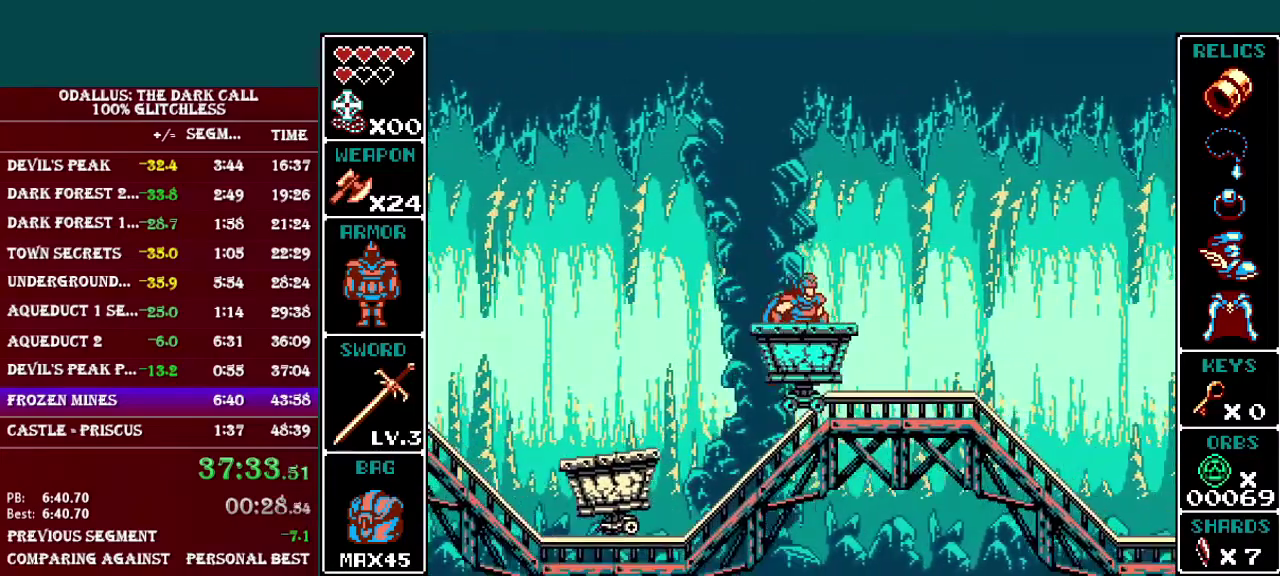
{"buttons": [], "events": []}
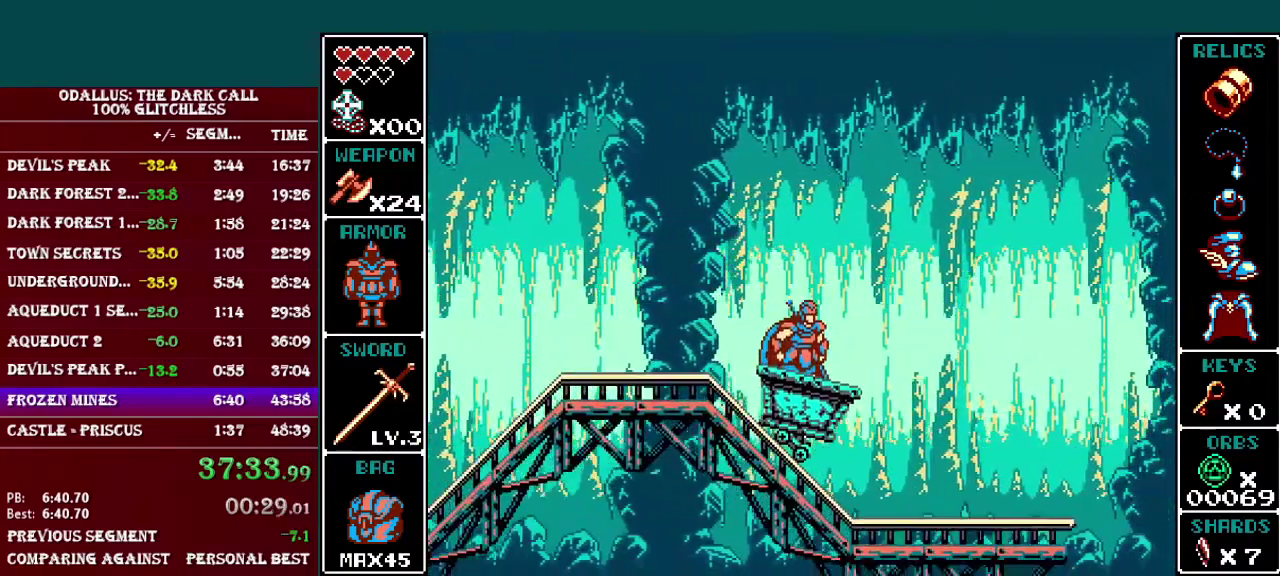
{"buttons": ["B"], "events": [[434, "B", "down"]]}
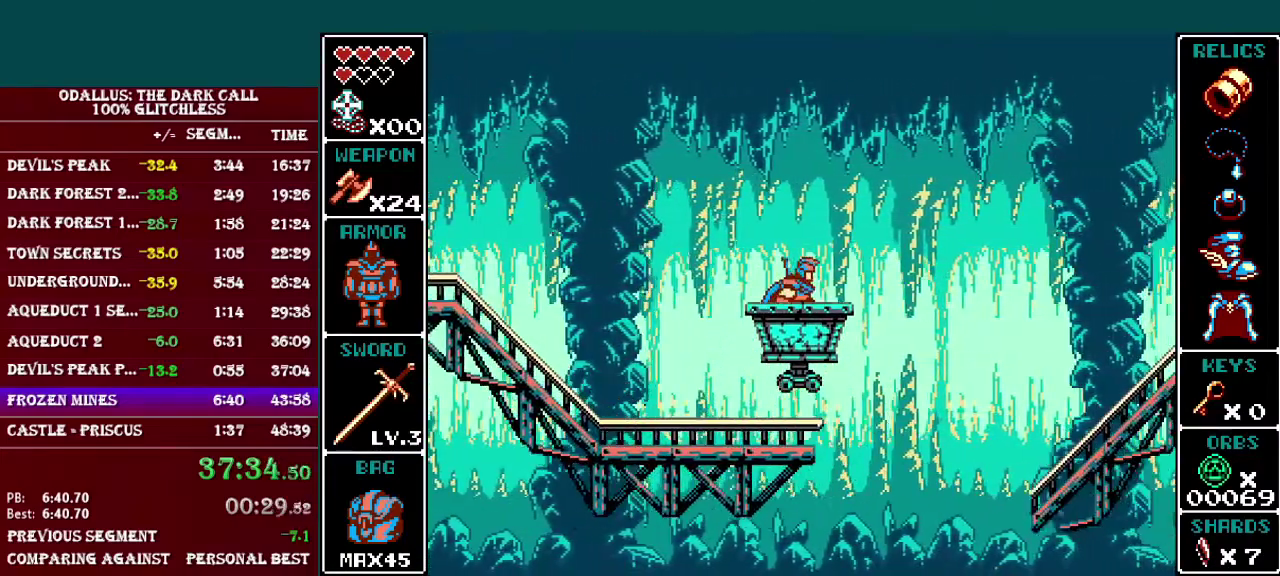
{"buttons": [], "events": [[283, "B", "up"]]}
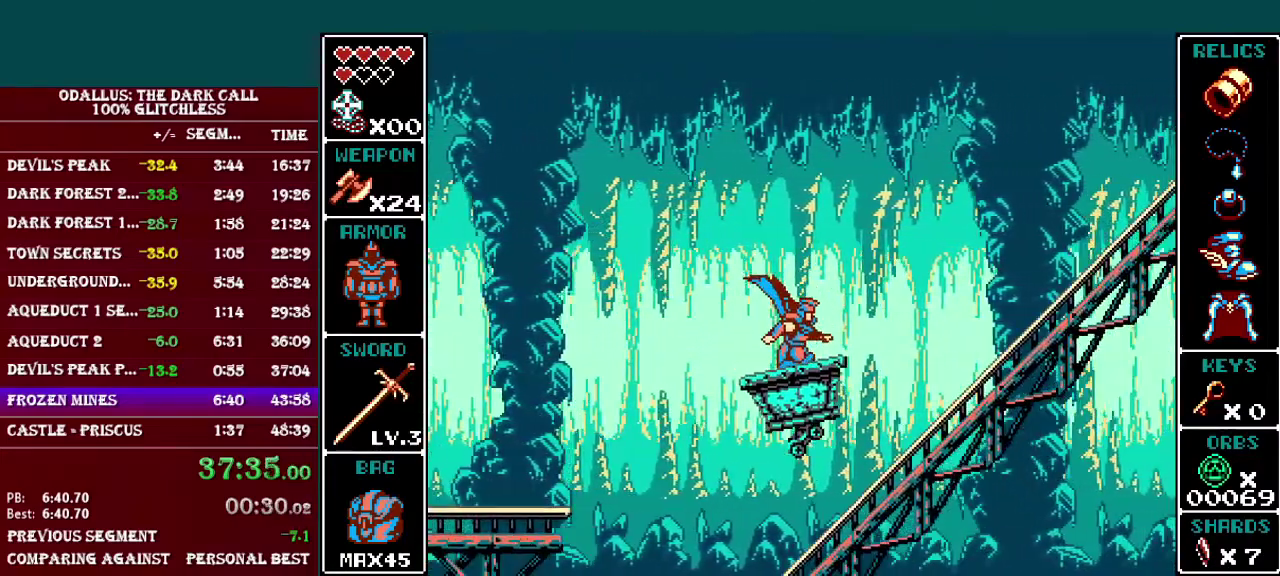
{"buttons": ["DPAD_RIGHT"], "events": [[384, "DPAD_RIGHT", "down"]]}
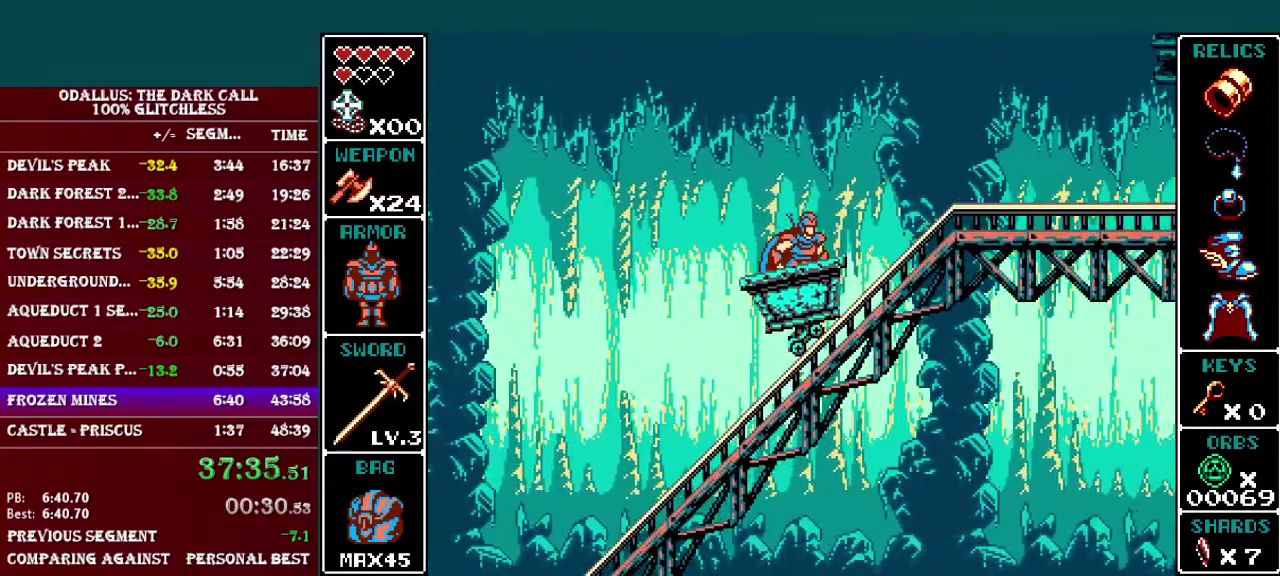
{"buttons": ["DPAD_RIGHT"], "events": []}
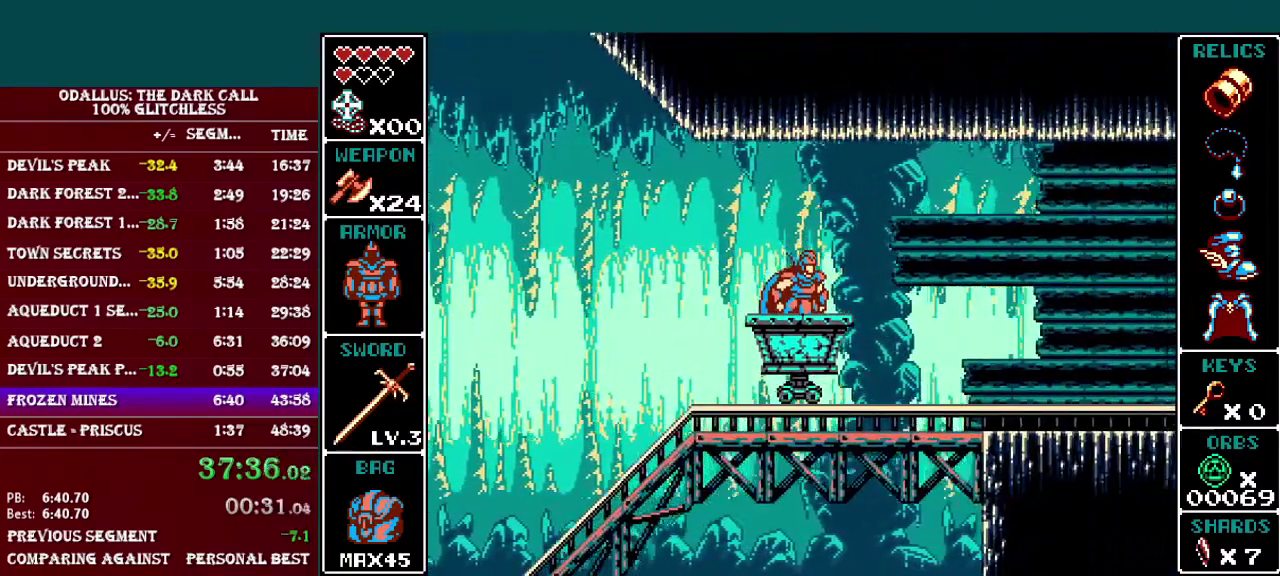
{"buttons": ["DPAD_RIGHT"], "events": []}
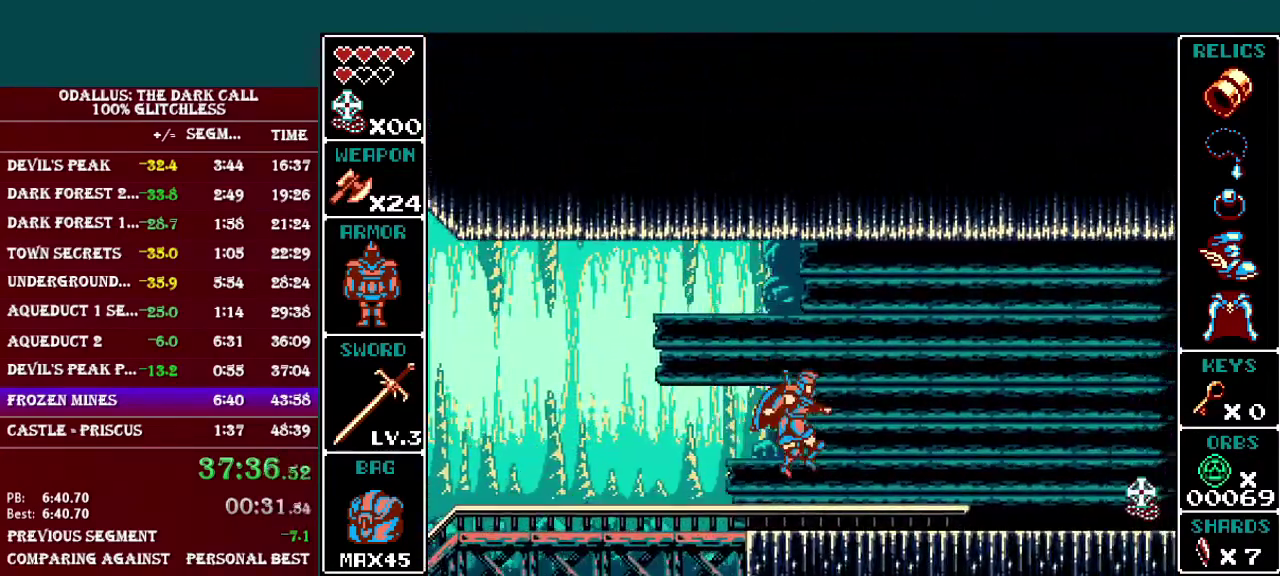
{"buttons": ["L1", "DPAD_RIGHT"], "events": [[167, "L1", "down"]]}
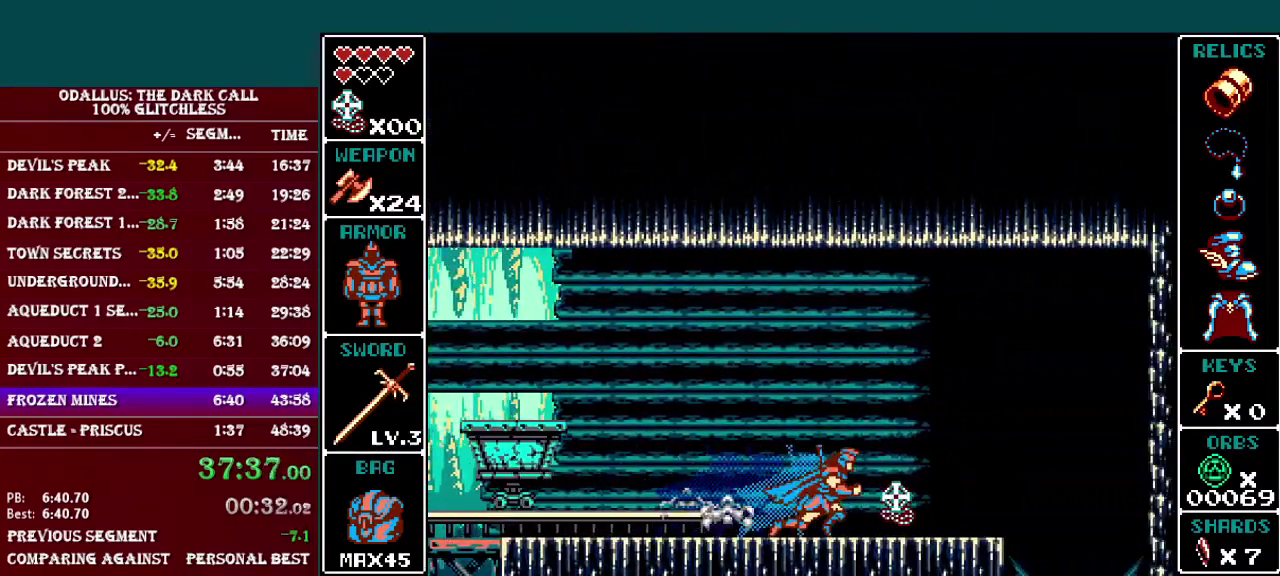
{"buttons": [], "events": [[67, "L1", "up"], [167, "L1", "down"], [417, "L1", "up"], [467, "DPAD_RIGHT", "up"]]}
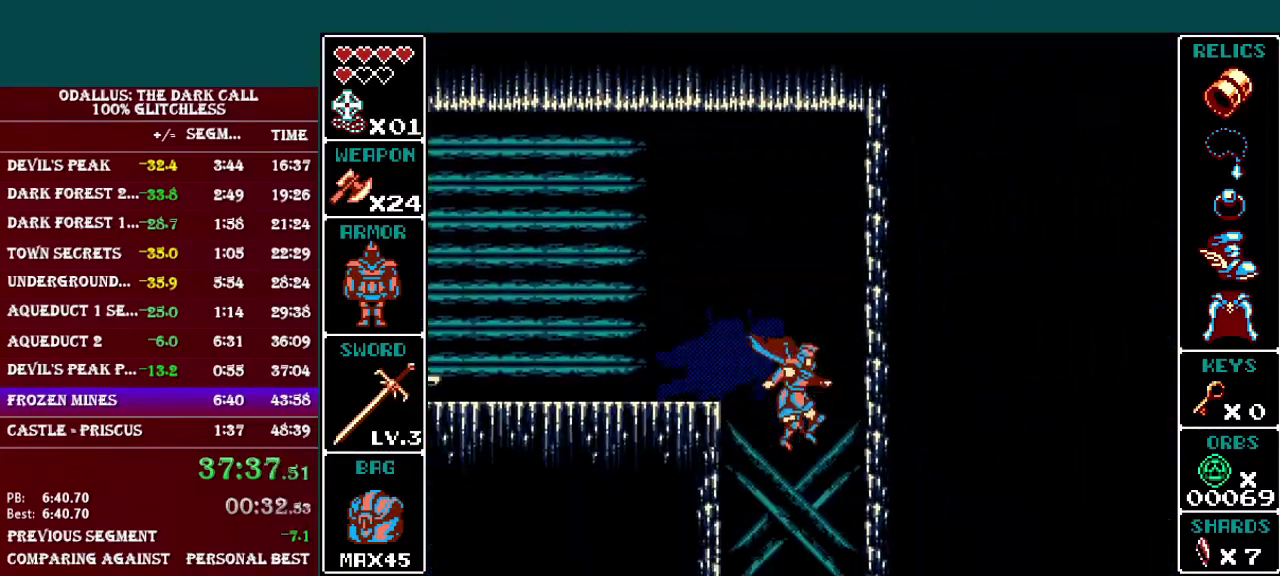
{"buttons": ["DPAD_LEFT"], "events": [[167, "DPAD_LEFT", "down"]]}
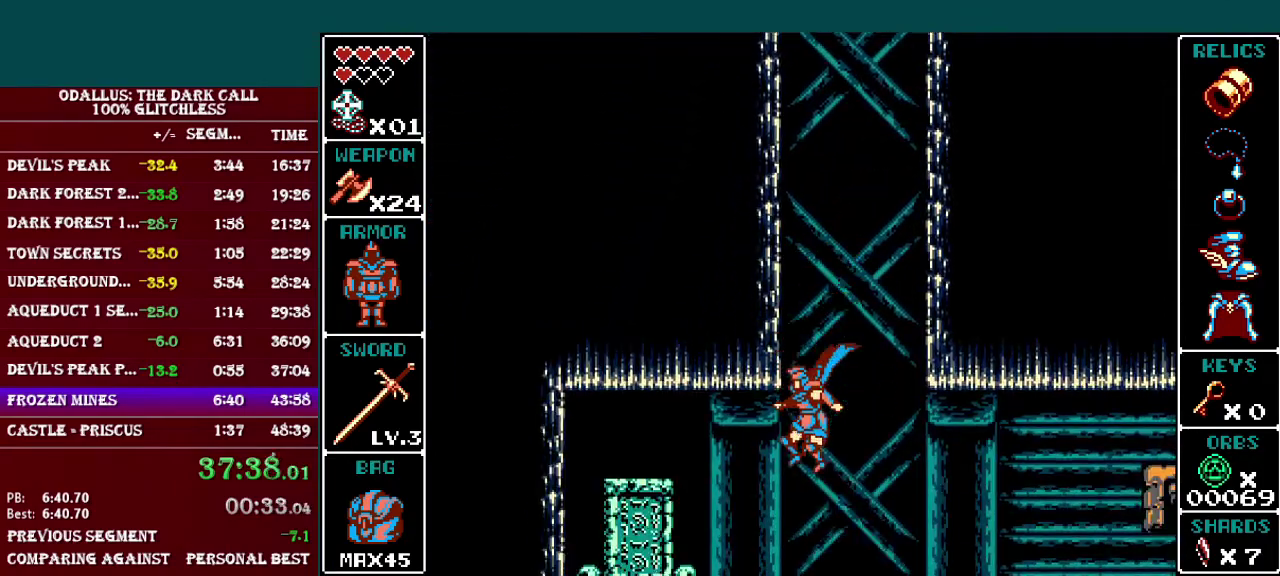
{"buttons": [], "events": [[217, "DPAD_UP", "down"], [234, "DPAD_LEFT", "up"], [334, "DPAD_UP", "up"], [367, "START", "down"], [484, "START", "up"]]}
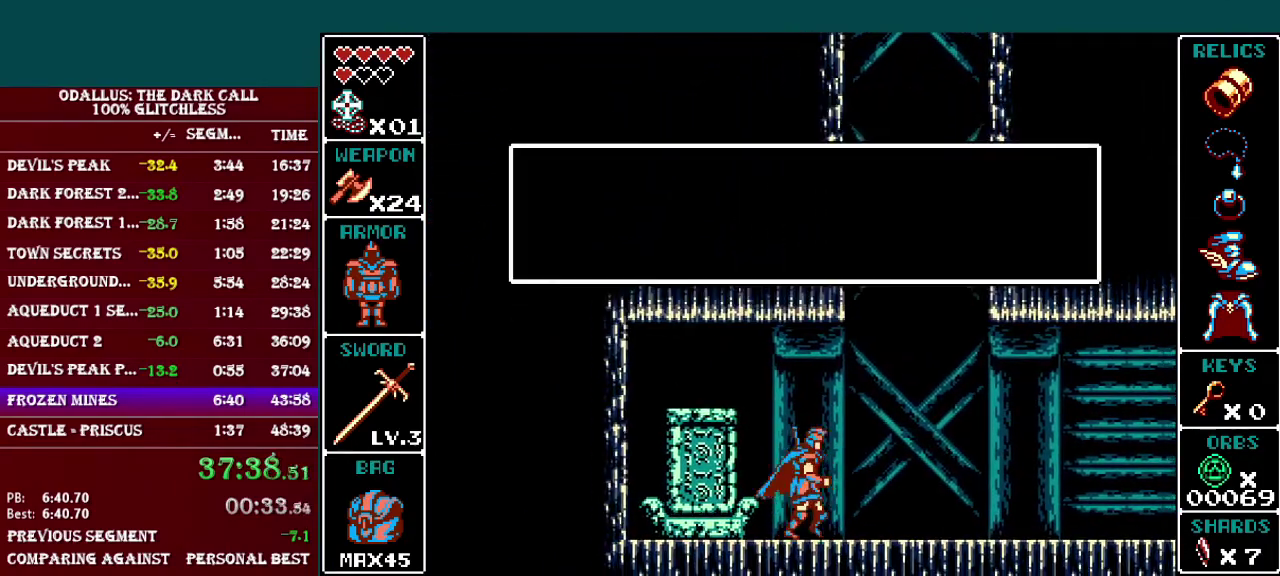
{"buttons": [], "events": [[83, "L1", "down"], [434, "L1", "up"]]}
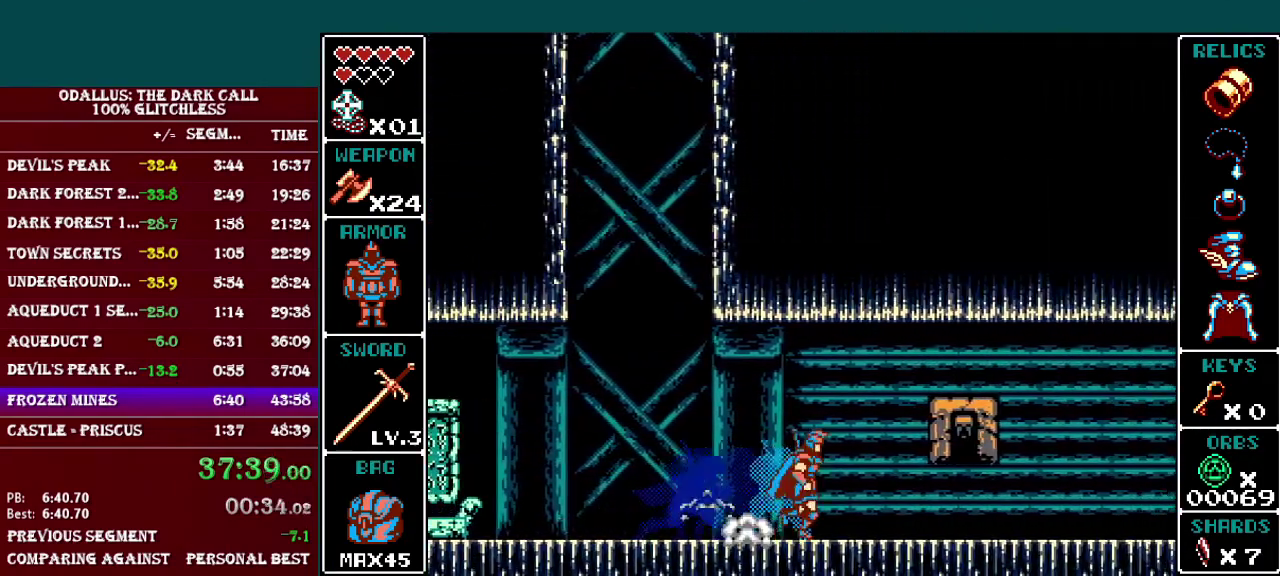
{"buttons": ["L1"], "events": [[34, "Y", "down"], [167, "Y", "up"], [217, "L1", "down"]]}
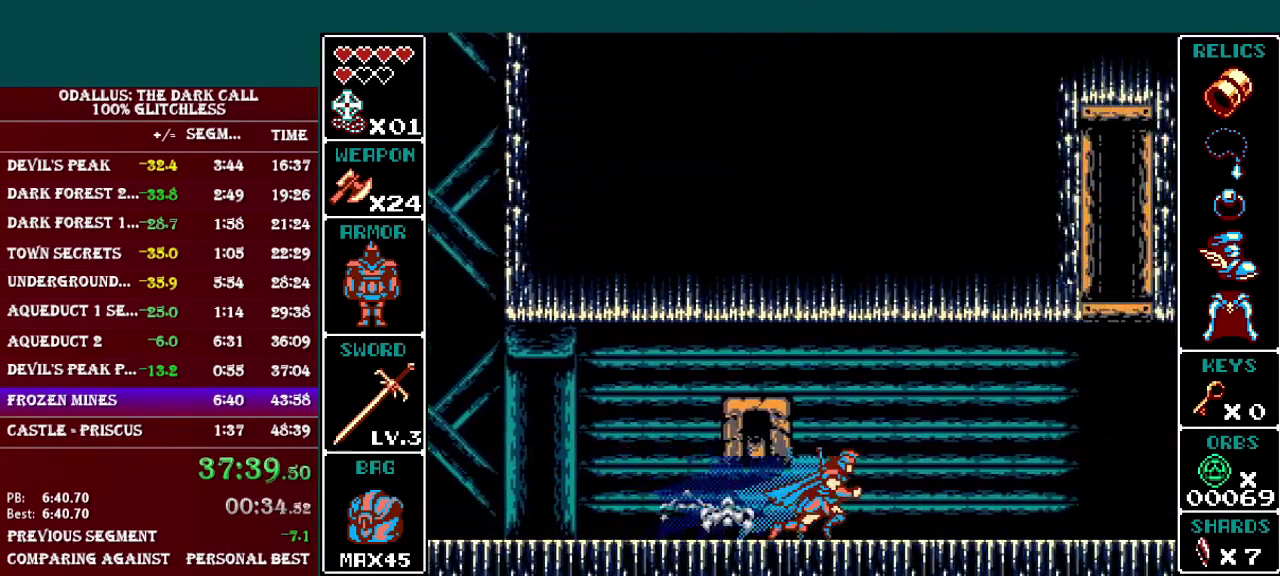
{"buttons": ["L1"], "events": [[83, "L1", "up"], [217, "L1", "down"]]}
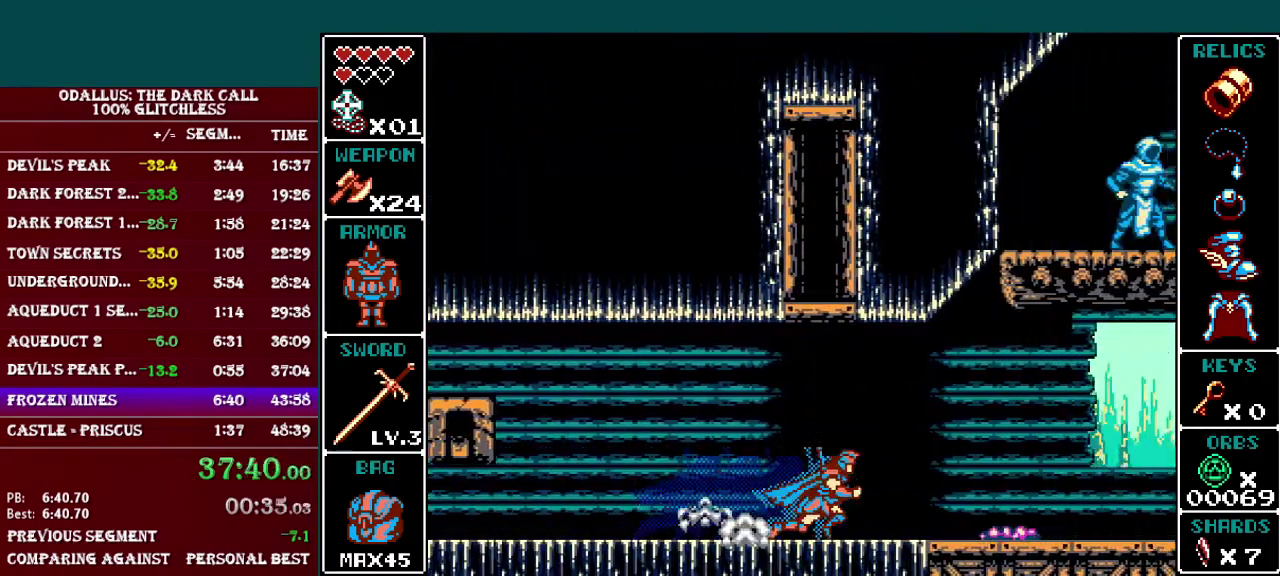
{"buttons": ["L1"], "events": [[67, "L1", "up"], [217, "L1", "down"]]}
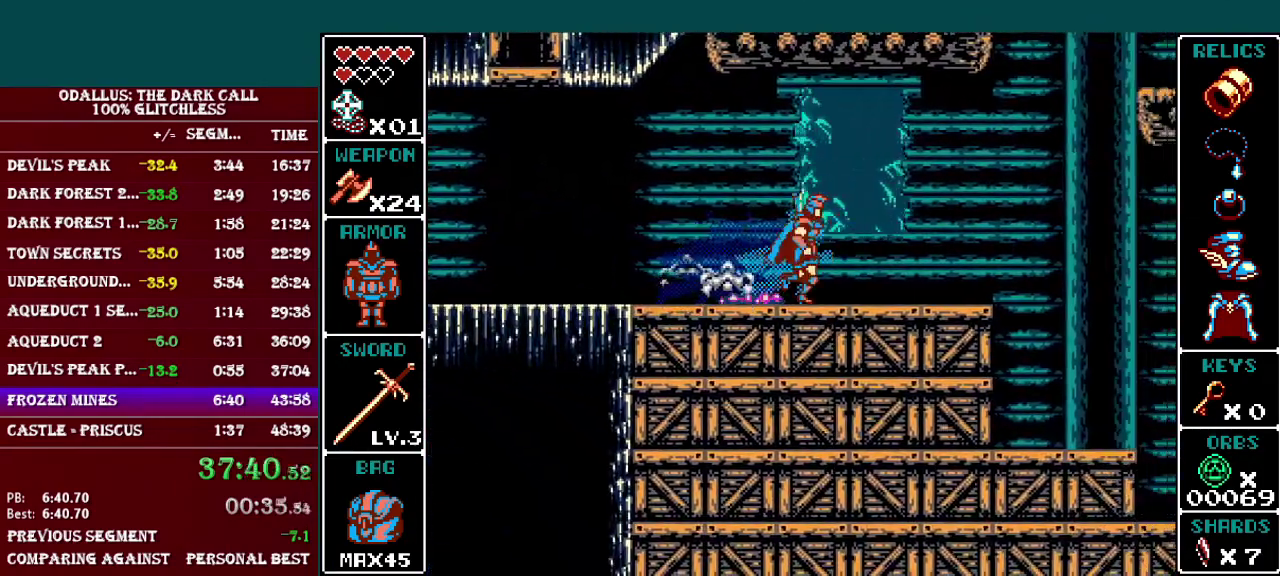
{"buttons": [], "events": [[66, "L1", "up"], [167, "L1", "down"], [417, "L1", "up"]]}
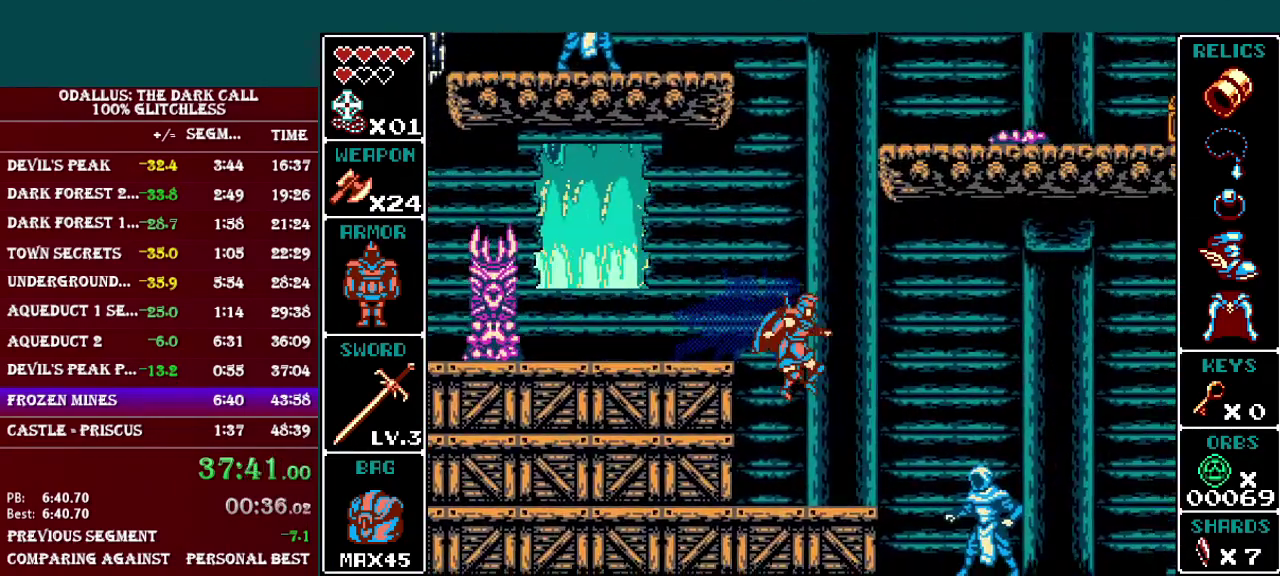
{"buttons": ["B", "L1", "DPAD_RIGHT"], "events": [[184, "DPAD_RIGHT", "down"], [234, "L1", "down"], [284, "B", "down"]]}
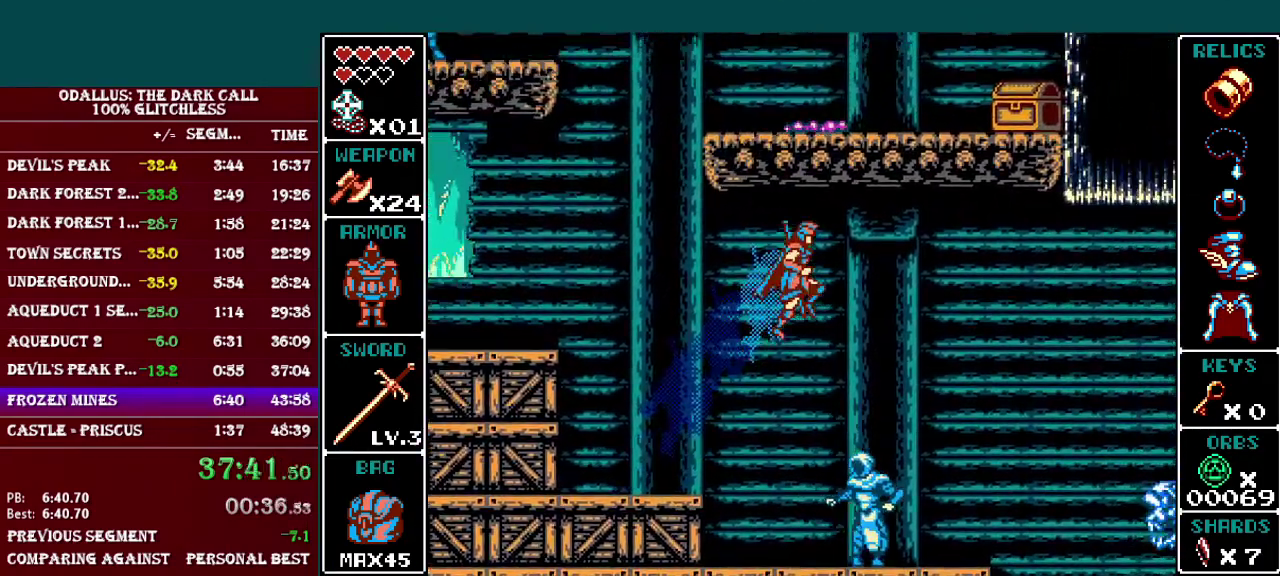
{"buttons": [], "events": [[16, "B", "up"], [267, "B", "down"], [417, "L1", "up"], [467, "B", "up"], [467, "DPAD_RIGHT", "up"]]}
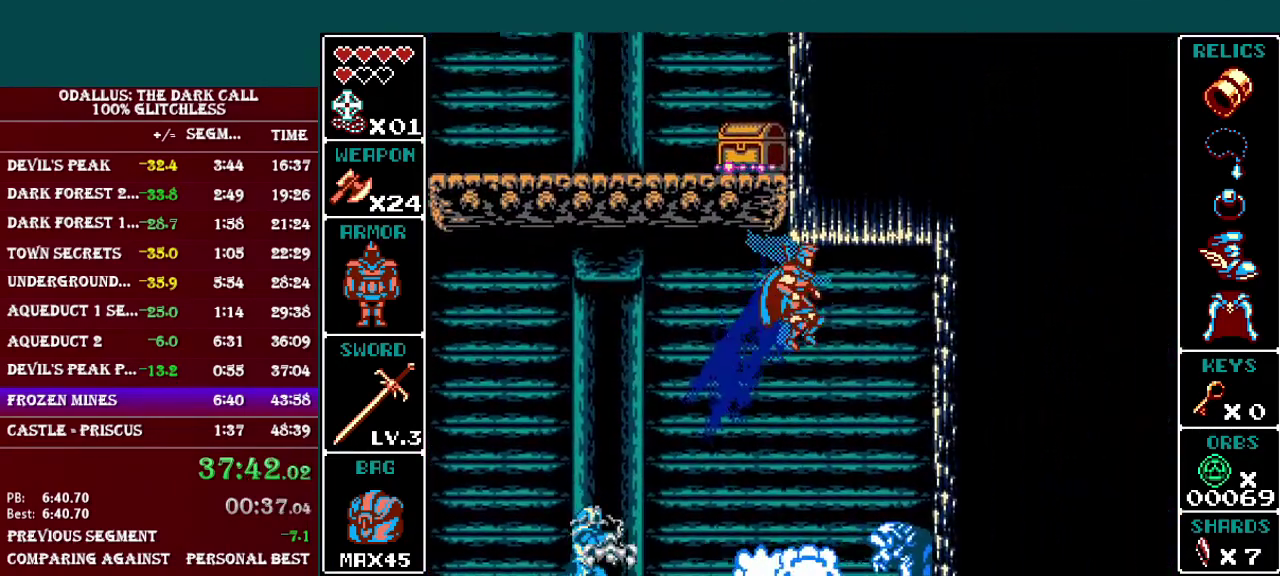
{"buttons": ["DPAD_RIGHT"], "events": [[34, "B", "down"], [484, "B", "up"], [484, "DPAD_RIGHT", "down"]]}
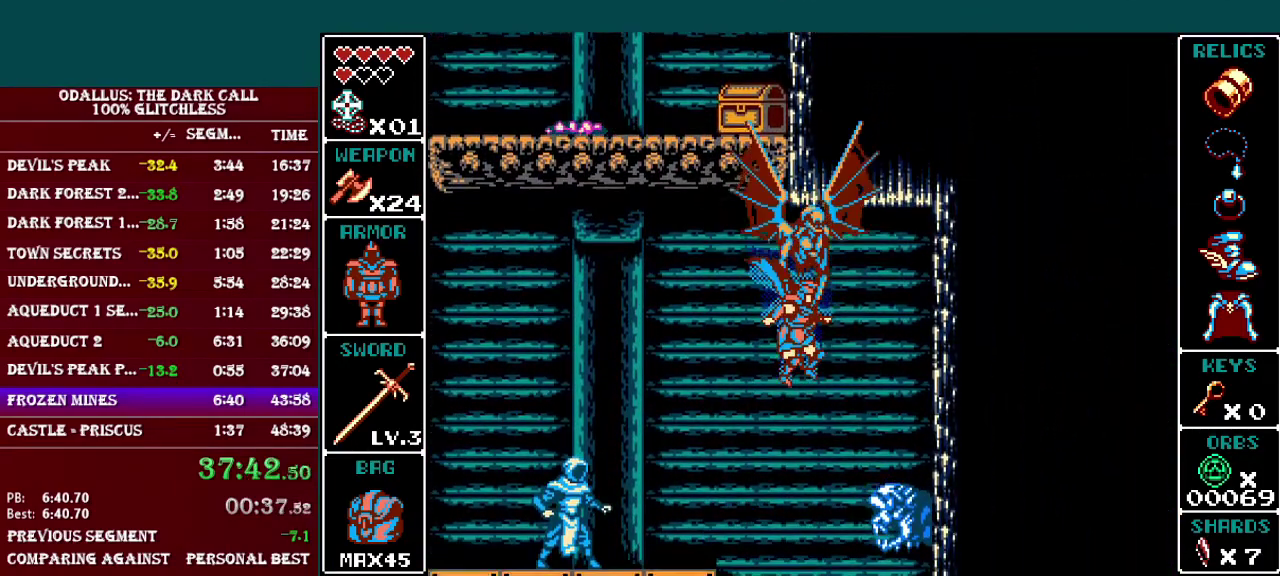
{"buttons": [], "events": [[66, "DPAD_RIGHT", "up"]]}
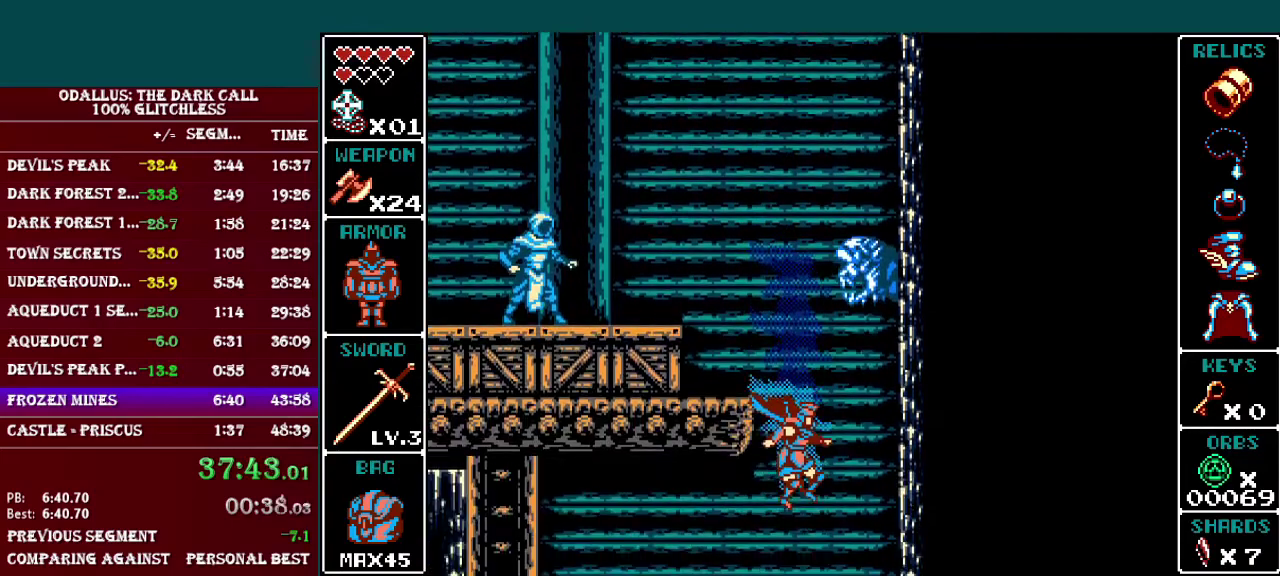
{"buttons": [], "events": [[167, "DPAD_LEFT", "down"], [217, "L1", "down"], [317, "L1", "up"], [367, "DPAD_LEFT", "up"]]}
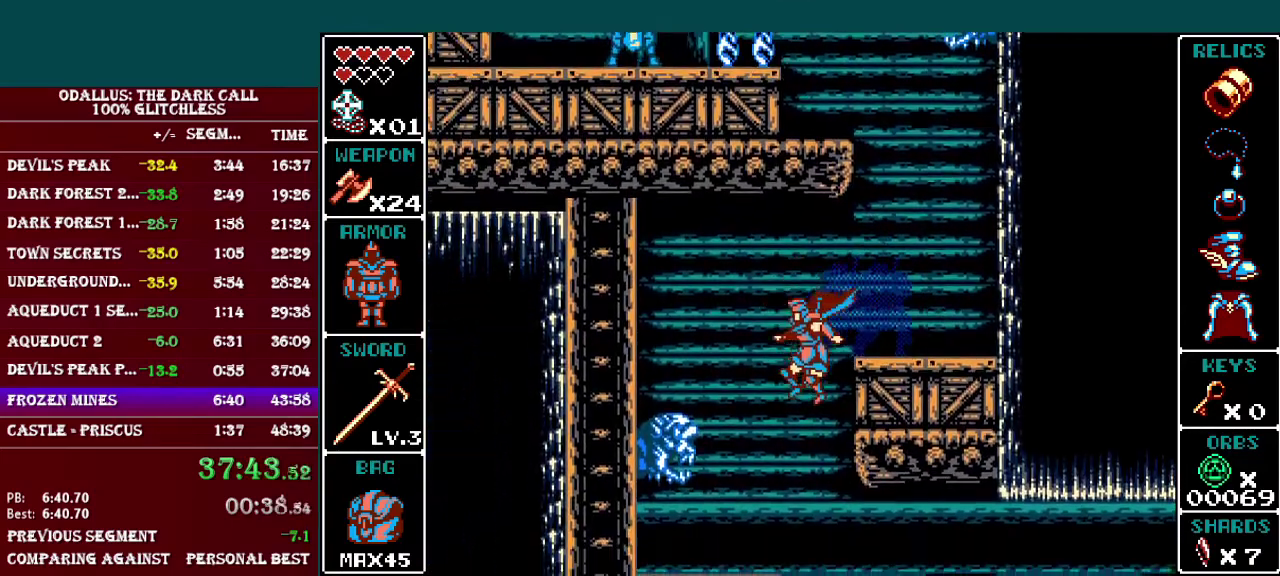
{"buttons": ["L1", "DPAD_RIGHT"], "events": [[233, "DPAD_RIGHT", "down"], [333, "L1", "down"]]}
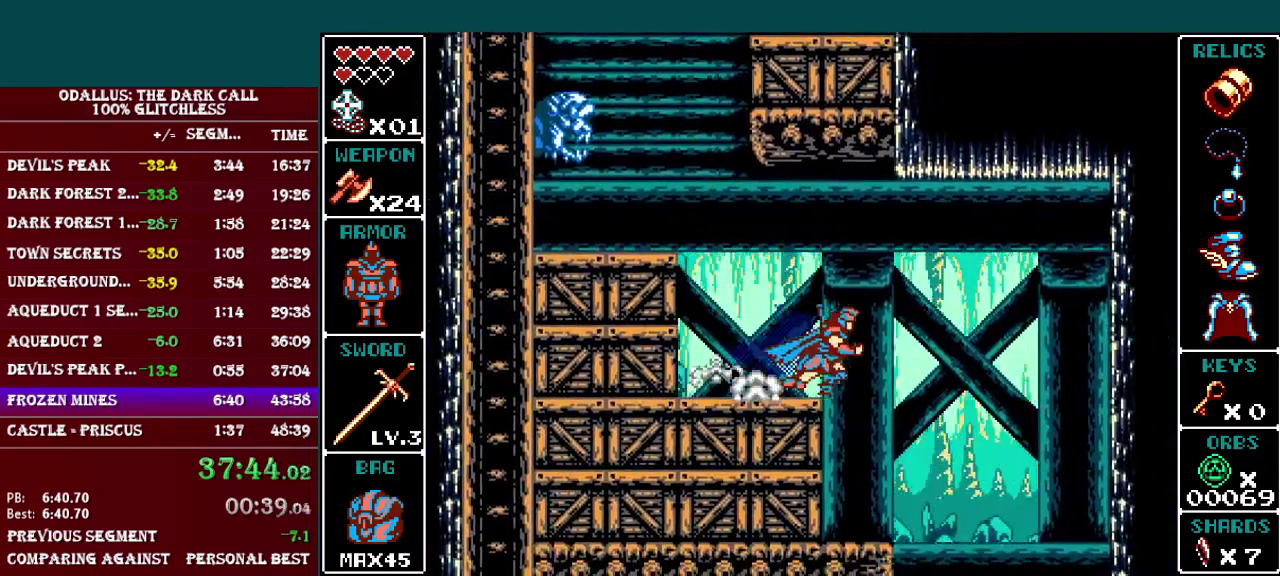
{"buttons": ["DPAD_RIGHT"], "events": [[84, "L1", "up"]]}
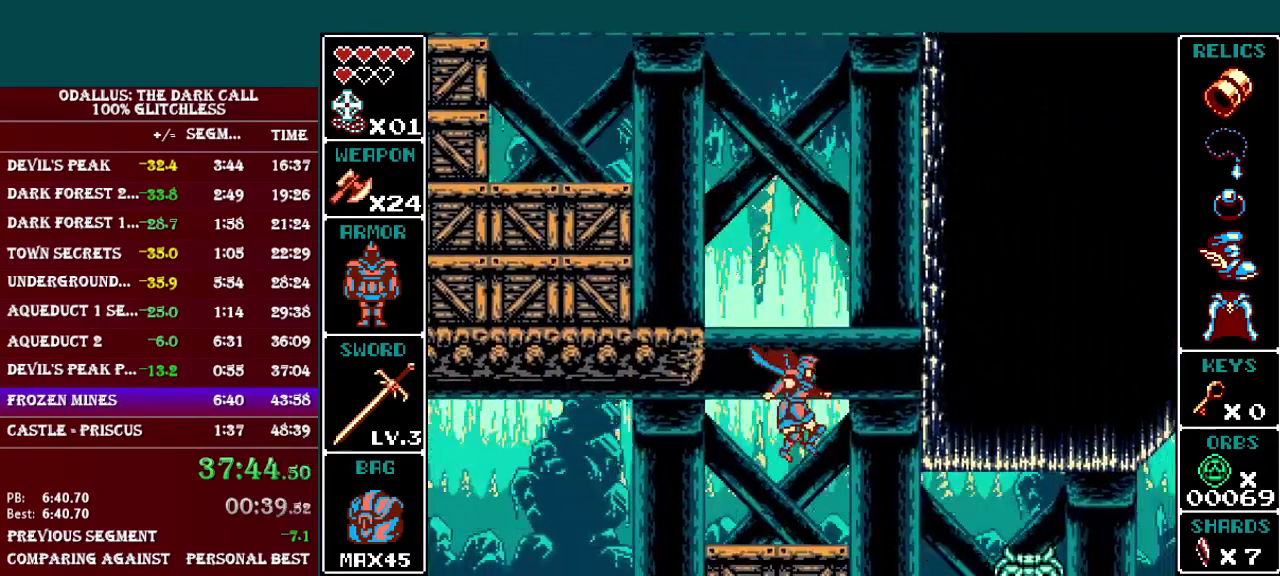
{"buttons": ["L1", "DPAD_LEFT"], "events": [[100, "DPAD_RIGHT", "up"], [134, "DPAD_LEFT", "down"], [150, "L1", "down"]]}
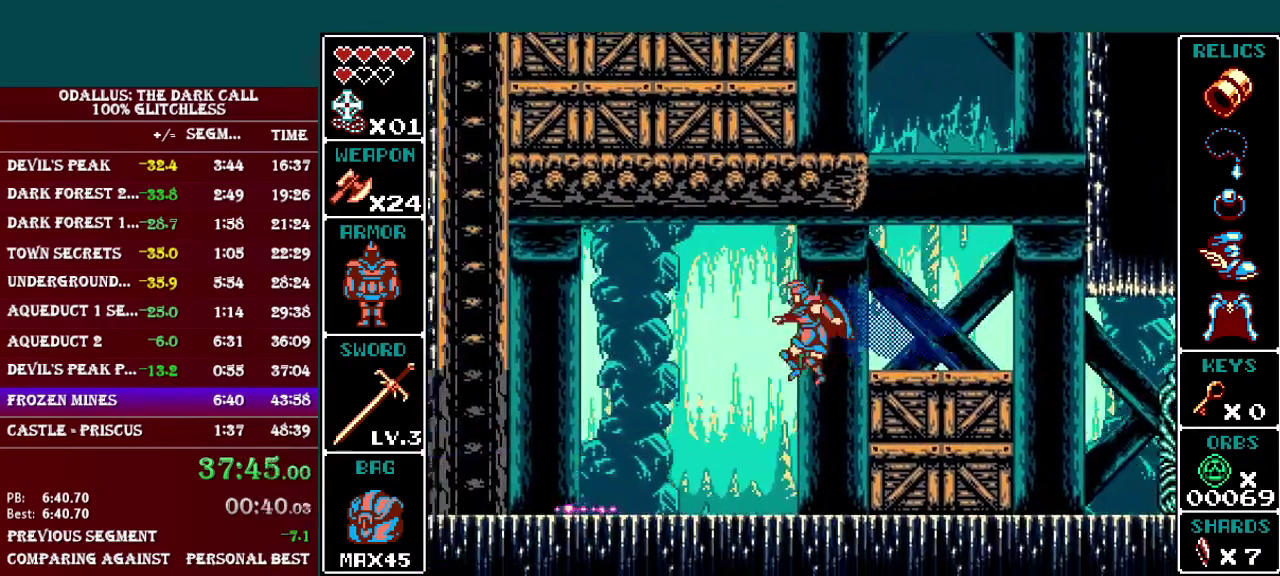
{"buttons": ["Y", "DPAD_LEFT"], "events": [[100, "L1", "up"], [283, "L1", "down"], [433, "Y", "down"], [483, "L1", "up"]]}
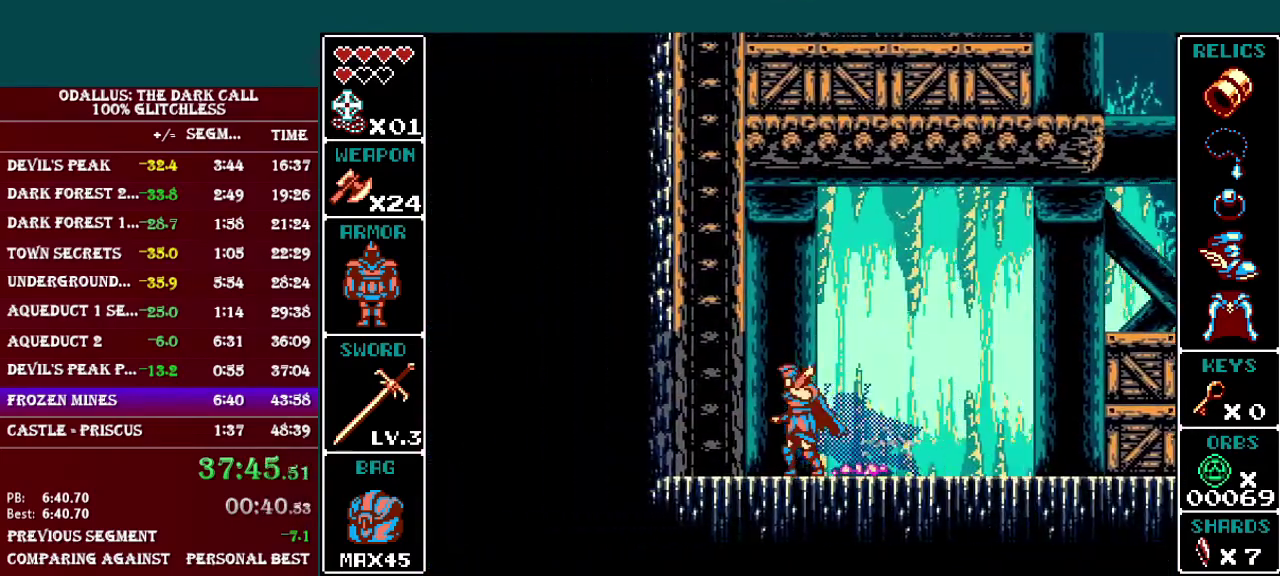
{"buttons": ["DPAD_LEFT"], "events": [[83, "Y", "up"], [150, "L1", "down"], [300, "Y", "down"], [384, "L1", "up"], [451, "Y", "up"]]}
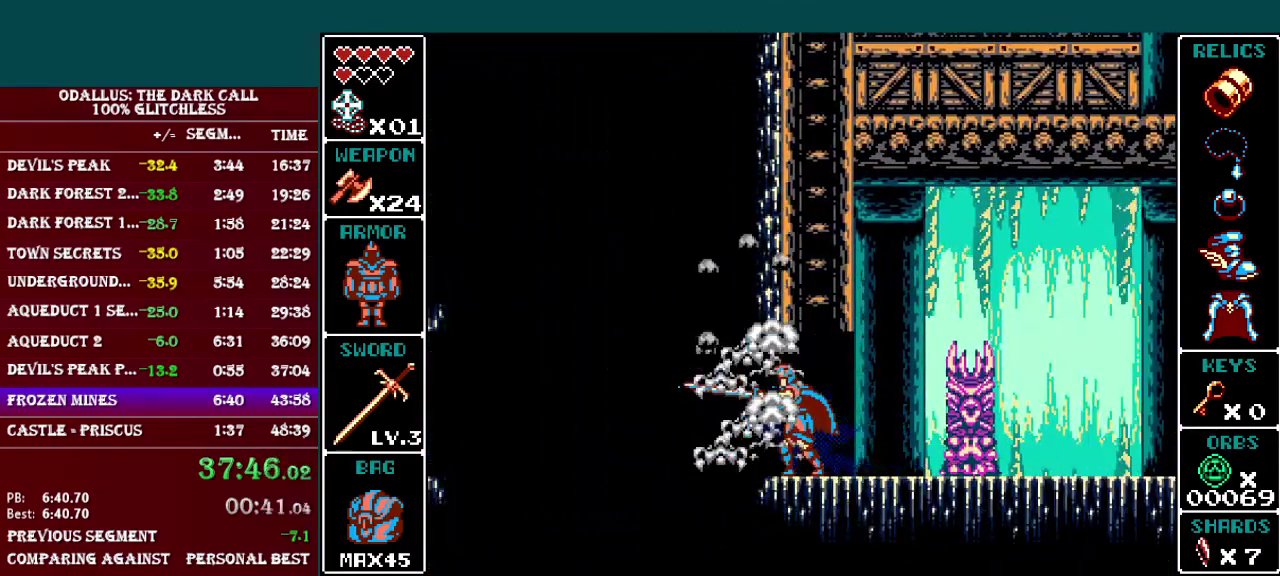
{"buttons": ["L1", "DPAD_LEFT"], "events": [[33, "L1", "down"], [333, "L1", "up"], [483, "L1", "down"]]}
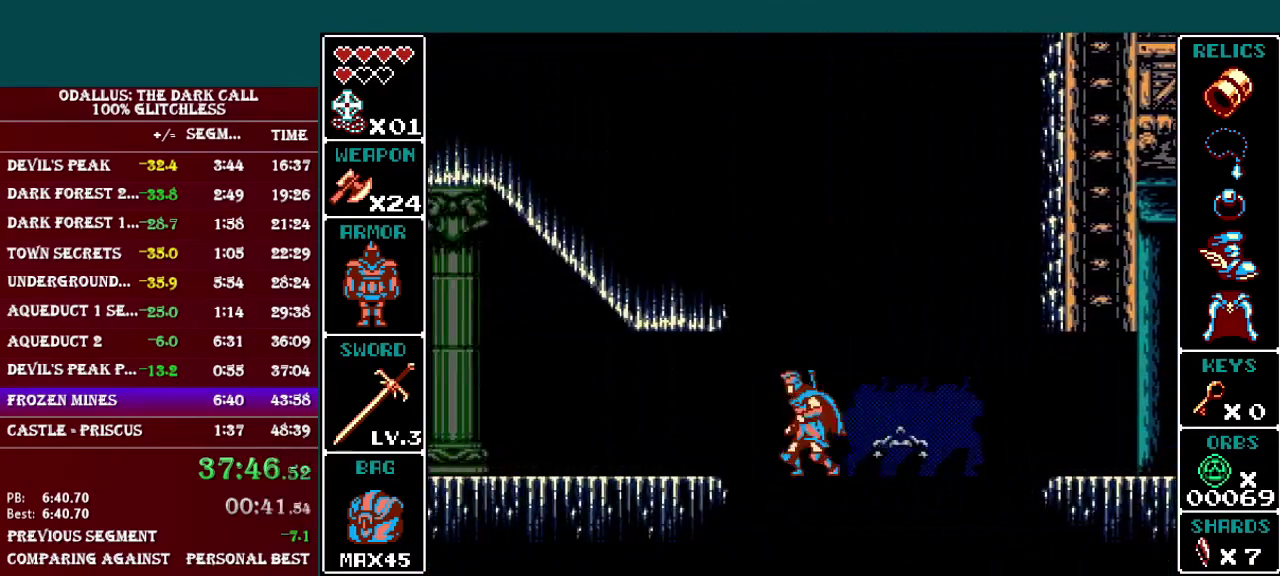
{"buttons": ["L1", "DPAD_LEFT"], "events": [[334, "L1", "up"], [484, "L1", "down"]]}
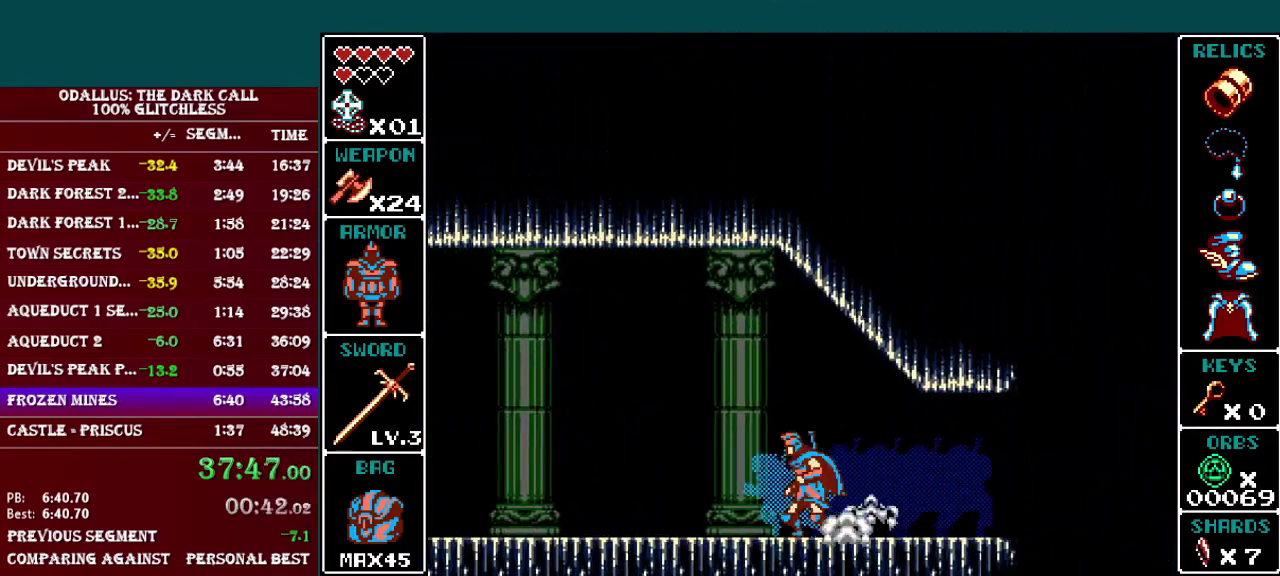
{"buttons": ["L1", "DPAD_LEFT"], "events": [[333, "L1", "up"], [483, "L1", "down"]]}